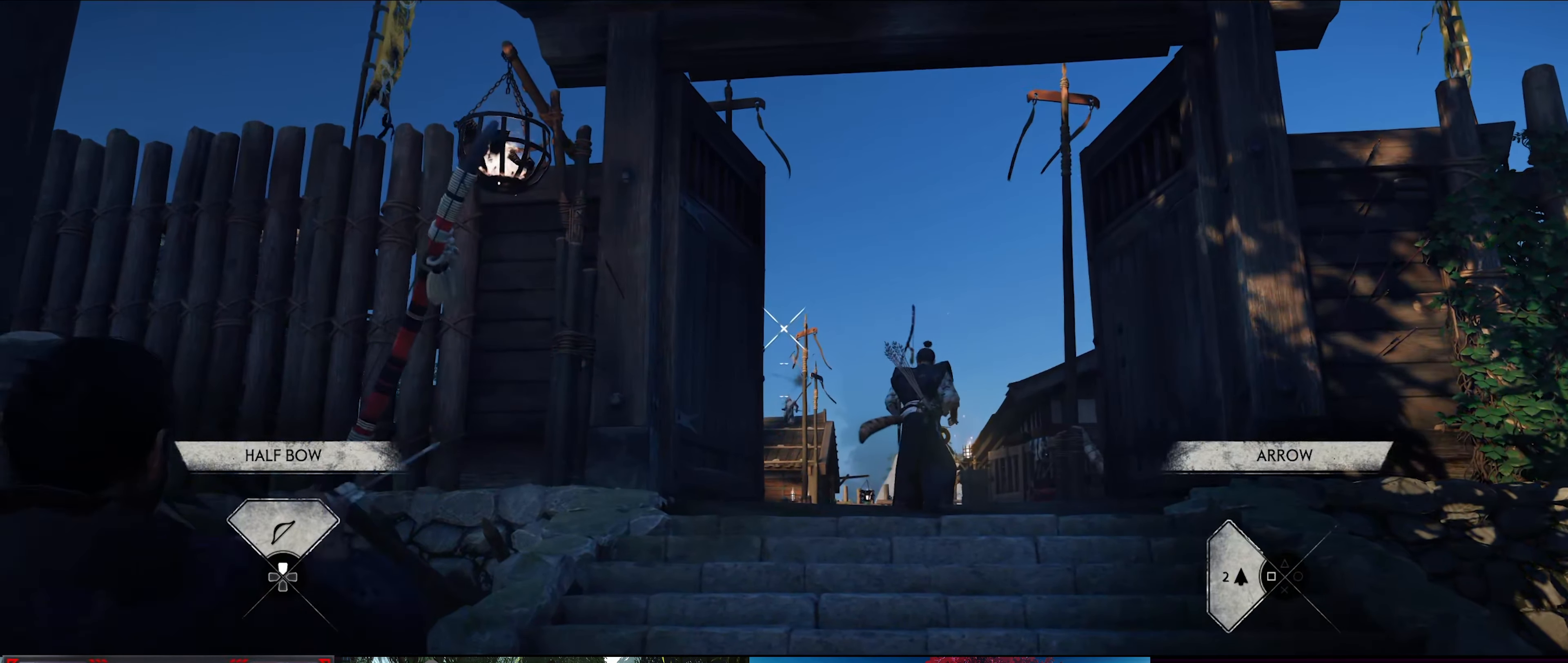
Gameplay with a controller (PlayStation layout); each line is a JSON object with the inputs held at the frame after it. "events" lists button and stick changes between this image and that frame as [ms after this image, input, new state], when the widget could be followed in between.
{"buttons": ["L2"], "left_stick": "center", "right_stick": "center", "events": []}
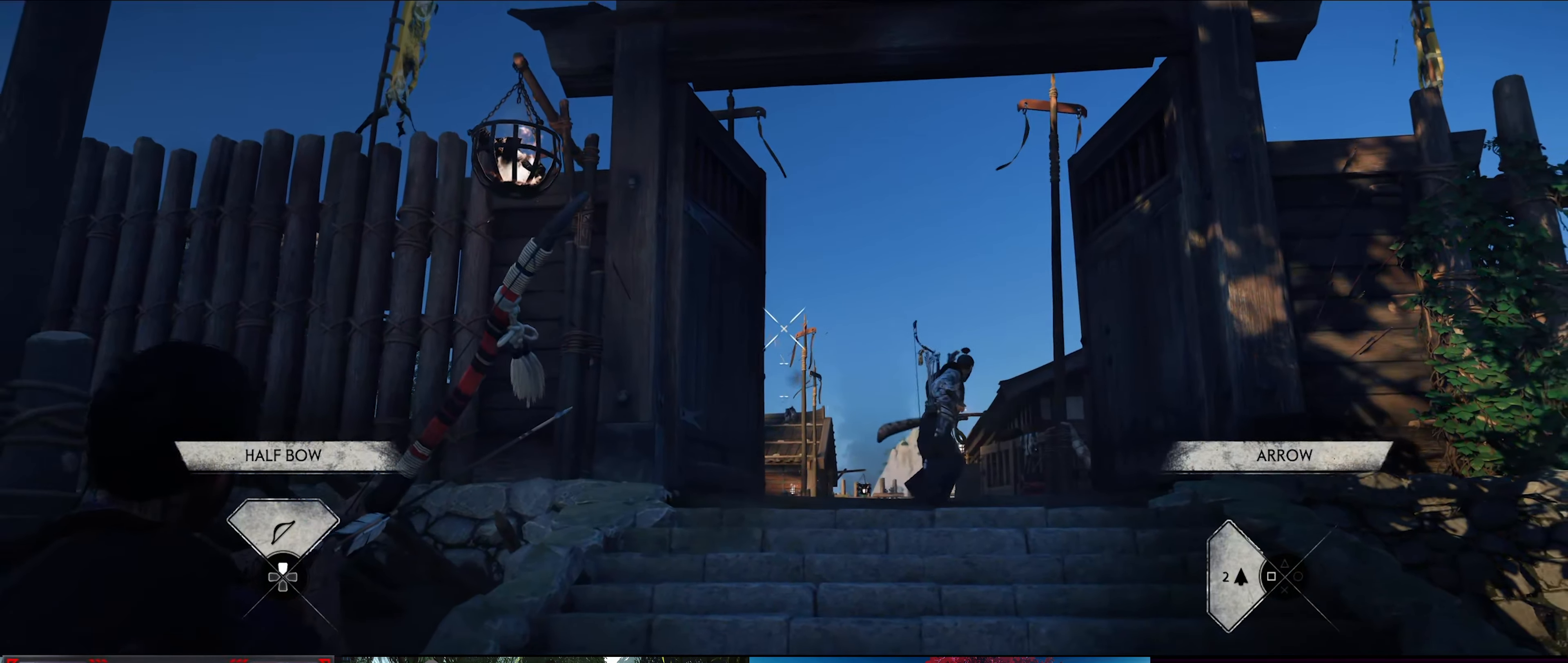
{"buttons": ["L2"], "left_stick": "right", "right_stick": "center", "events": [[16, "left_stick", "right"], [166, "right_stick", "down-left"], [383, "right_stick", "center"]]}
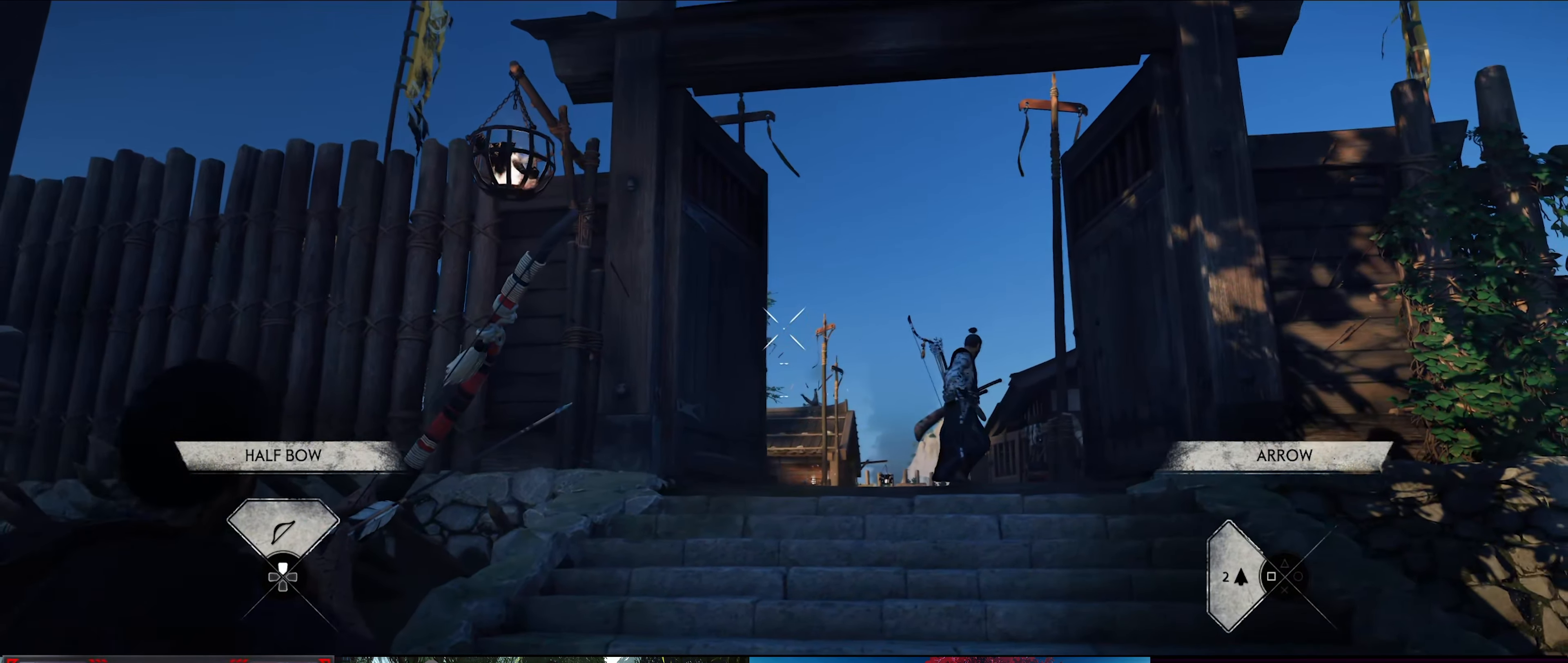
{"buttons": ["L2"], "left_stick": "center", "right_stick": "center", "events": [[250, "left_stick", "up-right"], [416, "left_stick", "center"]]}
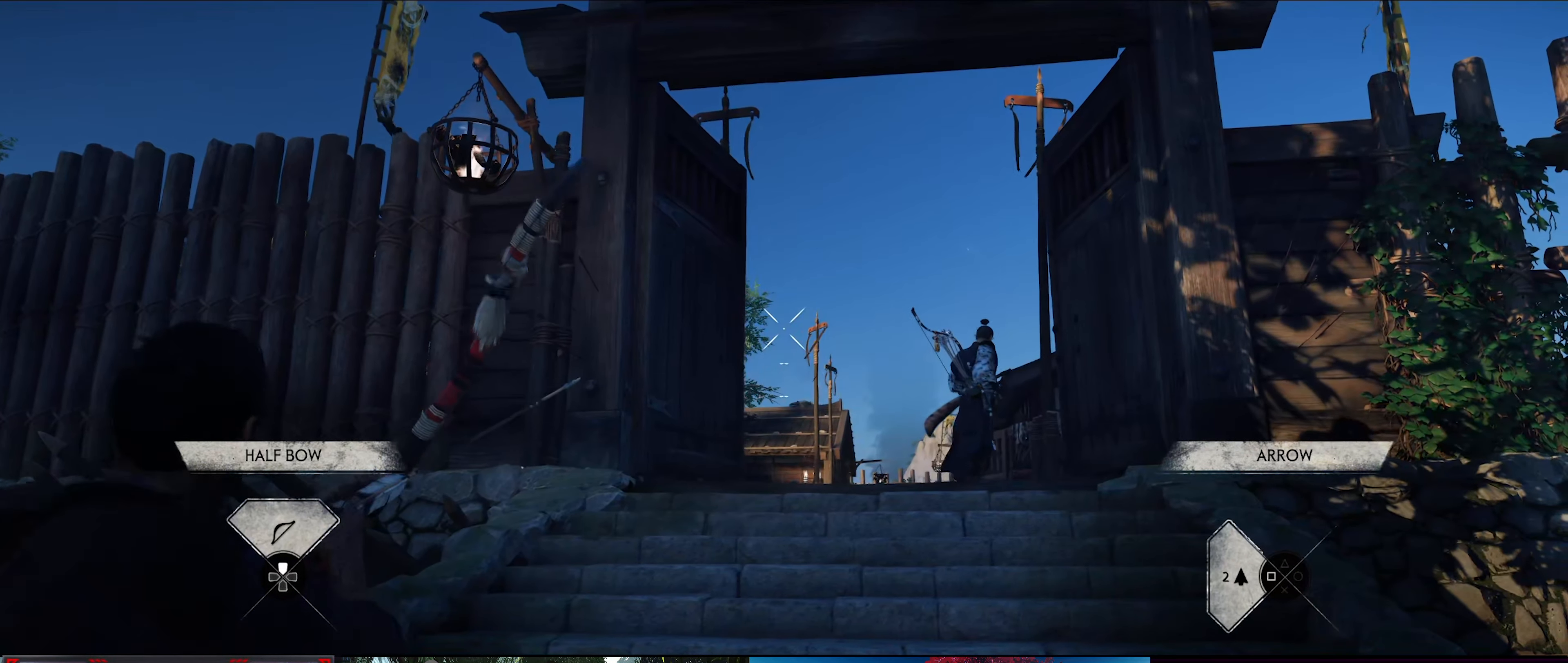
{"buttons": ["L2"], "left_stick": "right", "right_stick": "center", "events": [[300, "left_stick", "right"], [316, "right_stick", "left"], [450, "right_stick", "center"]]}
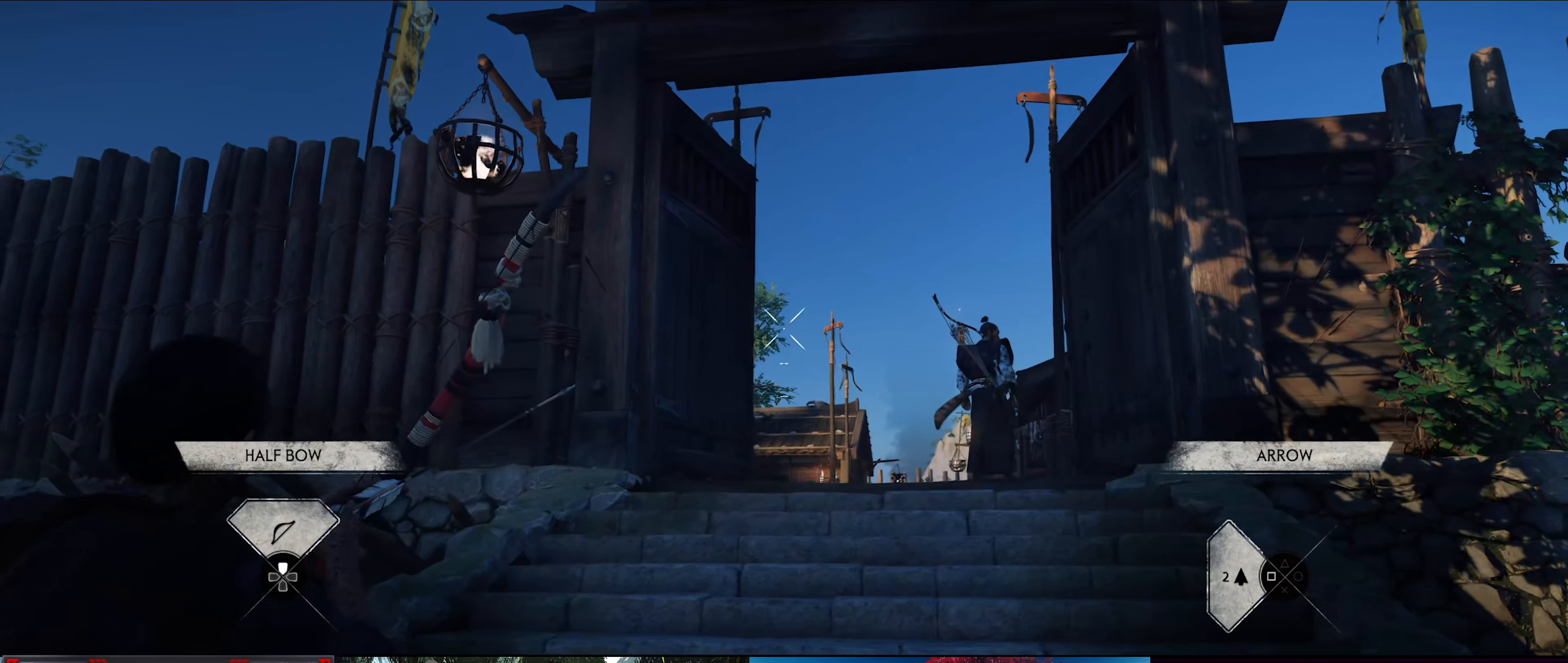
{"buttons": ["L2"], "left_stick": "up-right", "right_stick": "center", "events": [[150, "right_stick", "down-left"], [216, "left_stick", "up-right"], [466, "right_stick", "center"]]}
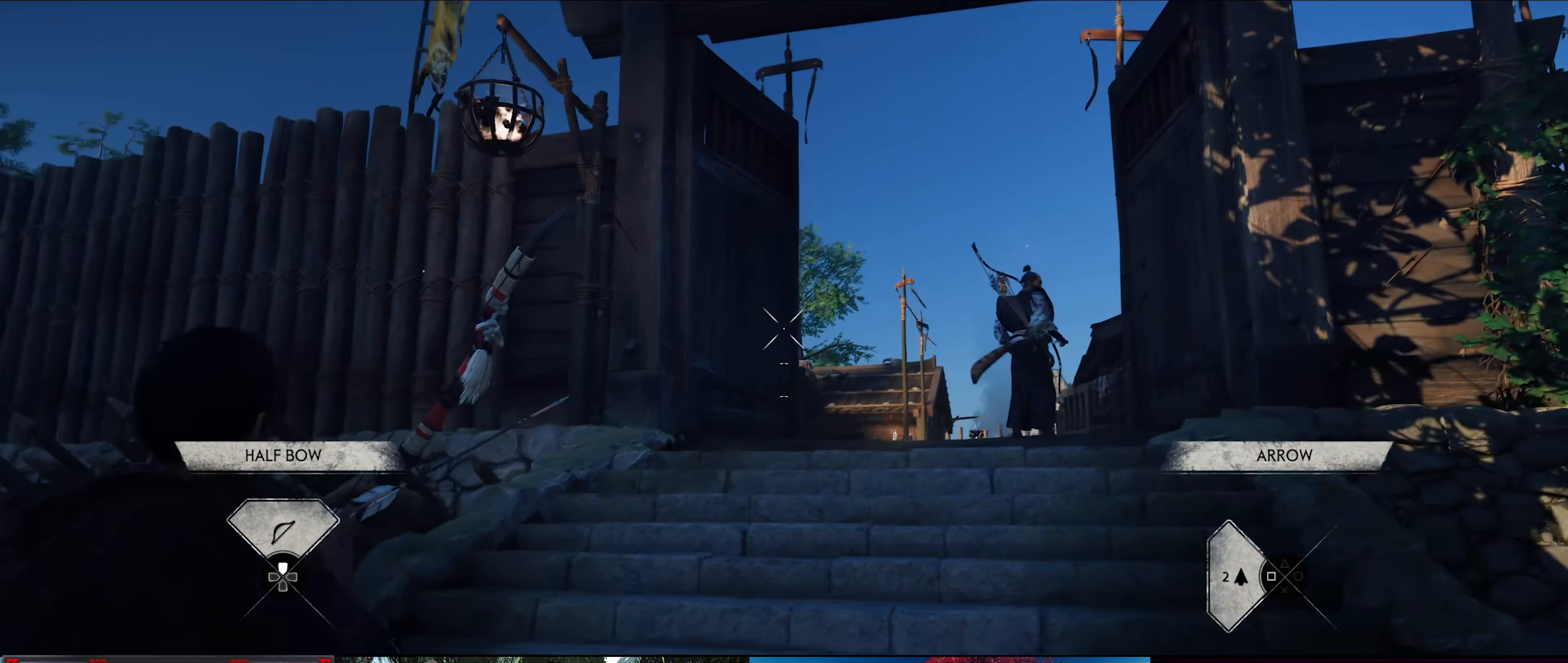
{"buttons": ["L2"], "left_stick": "up-right", "right_stick": "center", "events": []}
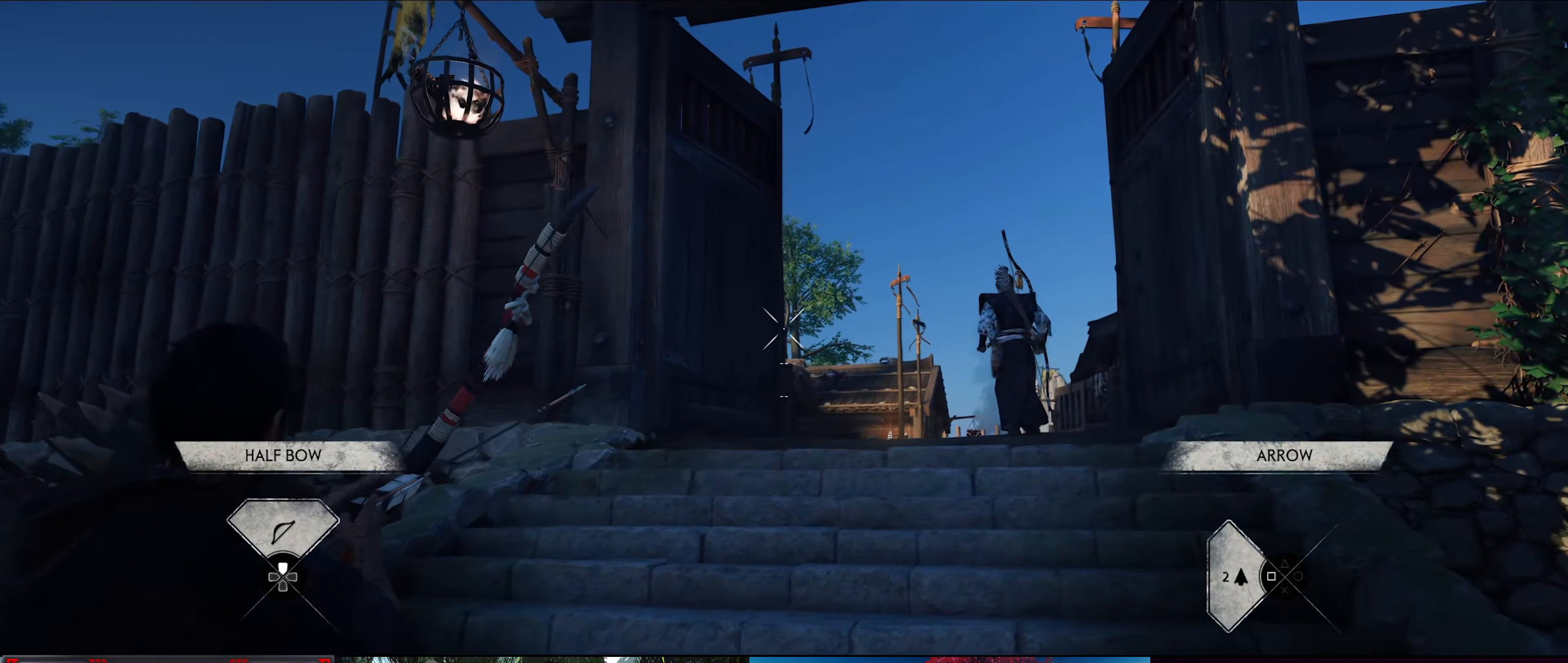
{"buttons": [], "left_stick": "up-right", "right_stick": "down", "events": [[166, "right_stick", "down"], [283, "L2", "up"]]}
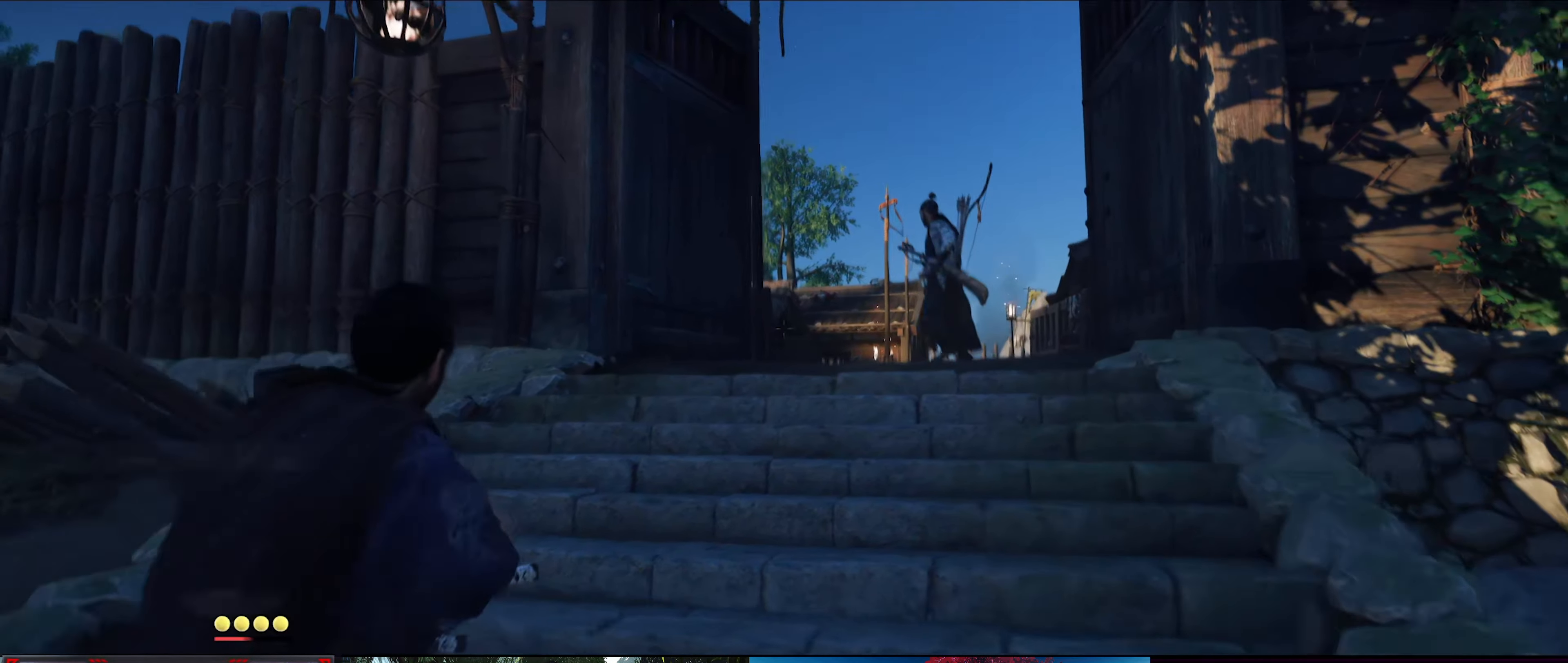
{"buttons": [], "left_stick": "up", "right_stick": "center", "events": [[33, "right_stick", "center"], [217, "left_stick", "up"]]}
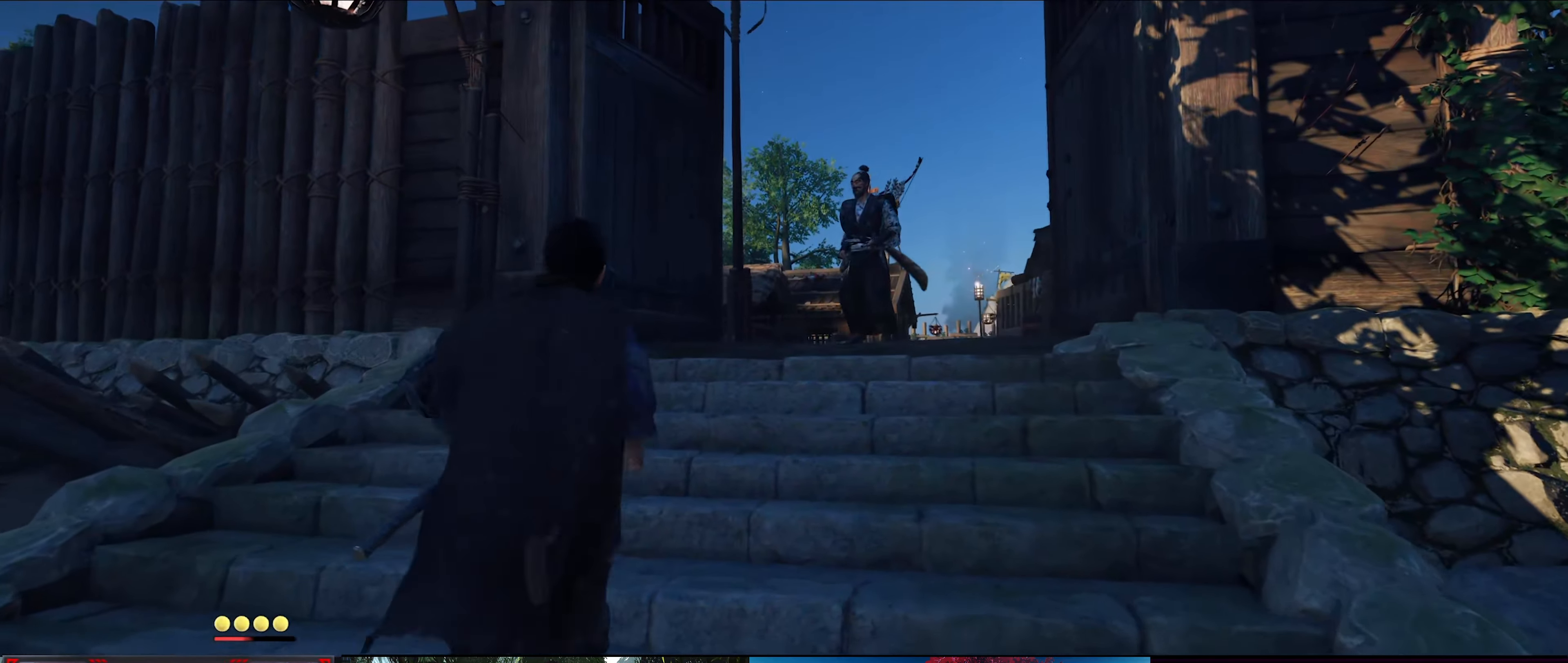
{"buttons": [], "left_stick": "center", "right_stick": "center", "events": [[33, "right_stick", "down"], [167, "left_stick", "center"], [217, "right_stick", "center"]]}
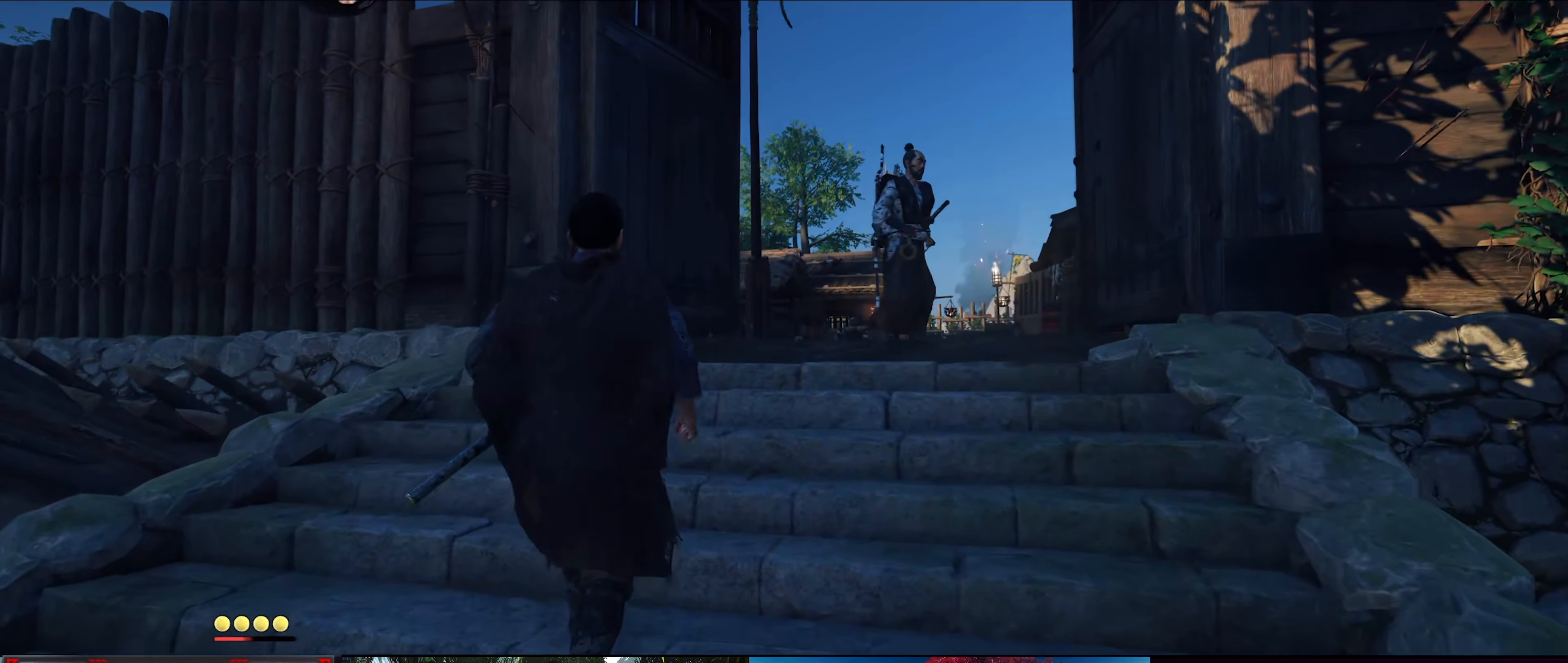
{"buttons": [], "left_stick": "up", "right_stick": "center", "events": [[483, "left_stick", "up"]]}
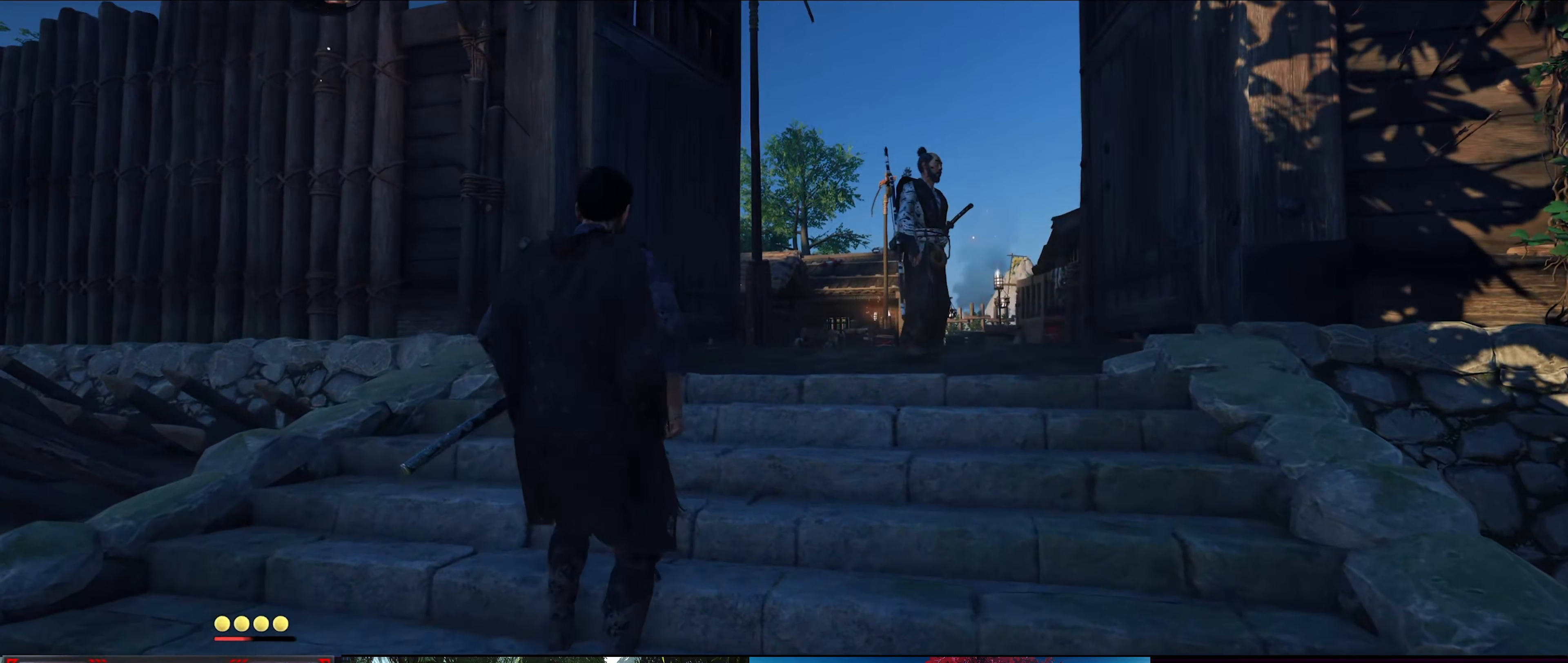
{"buttons": [], "left_stick": "center", "right_stick": "down", "events": [[183, "left_stick", "center"], [333, "right_stick", "down"]]}
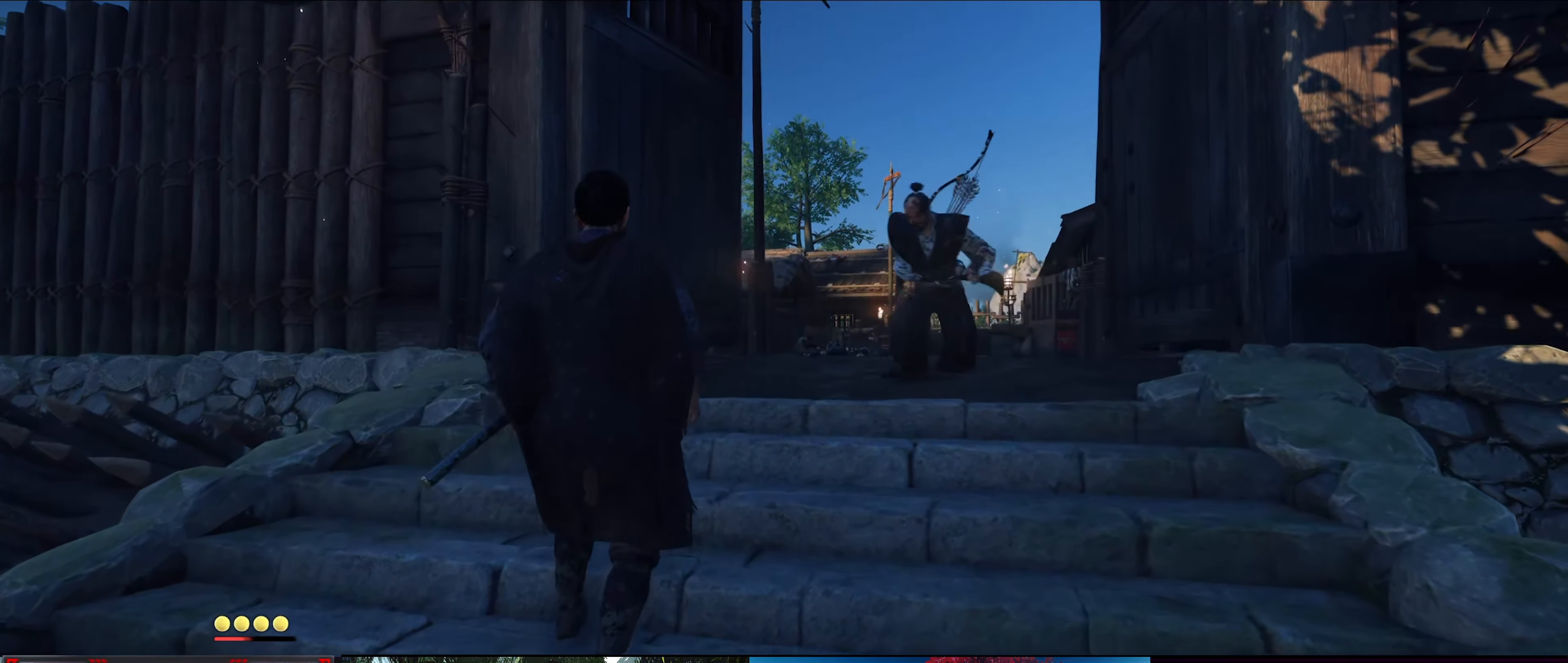
{"buttons": [], "left_stick": "up", "right_stick": "center", "events": [[50, "left_stick", "up"], [150, "right_stick", "center"]]}
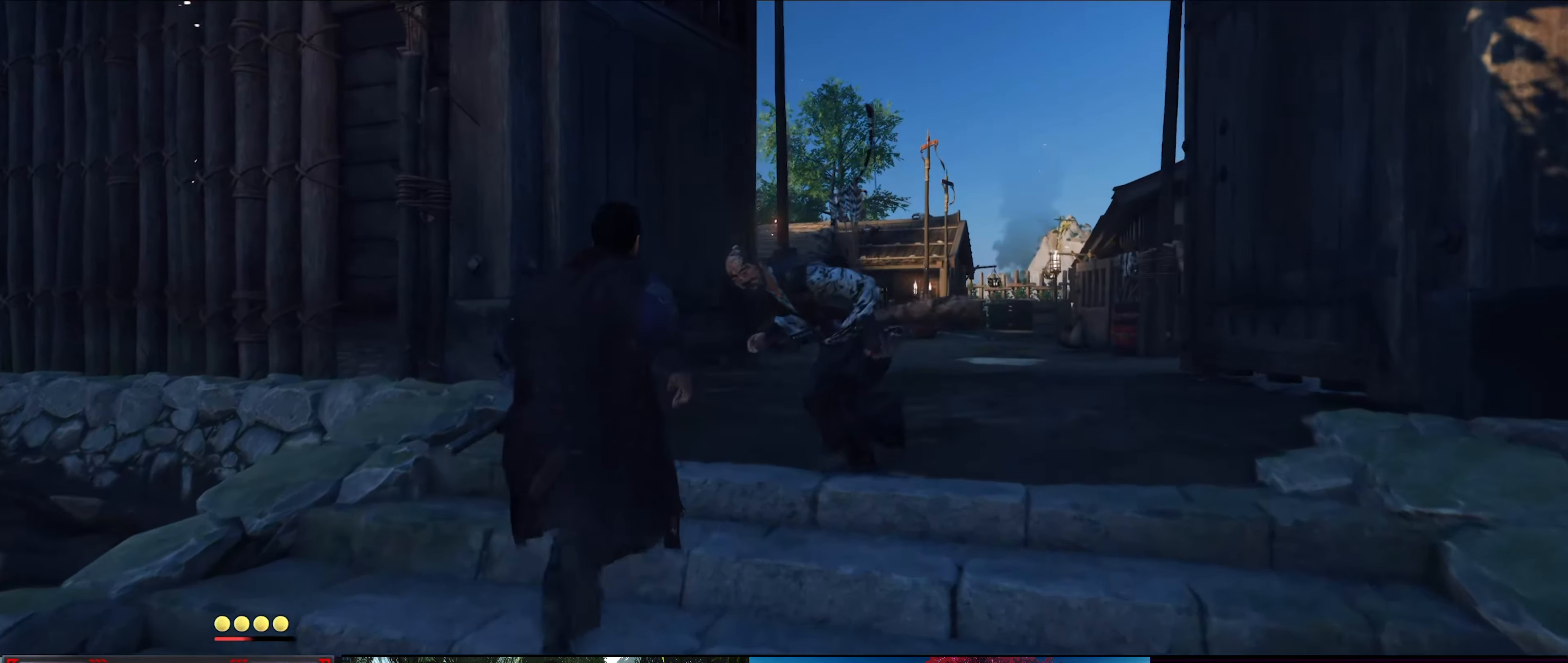
{"buttons": [], "left_stick": "up-right", "right_stick": "center", "events": [[33, "left_stick", "up-right"], [283, "right_stick", "down"], [483, "right_stick", "center"]]}
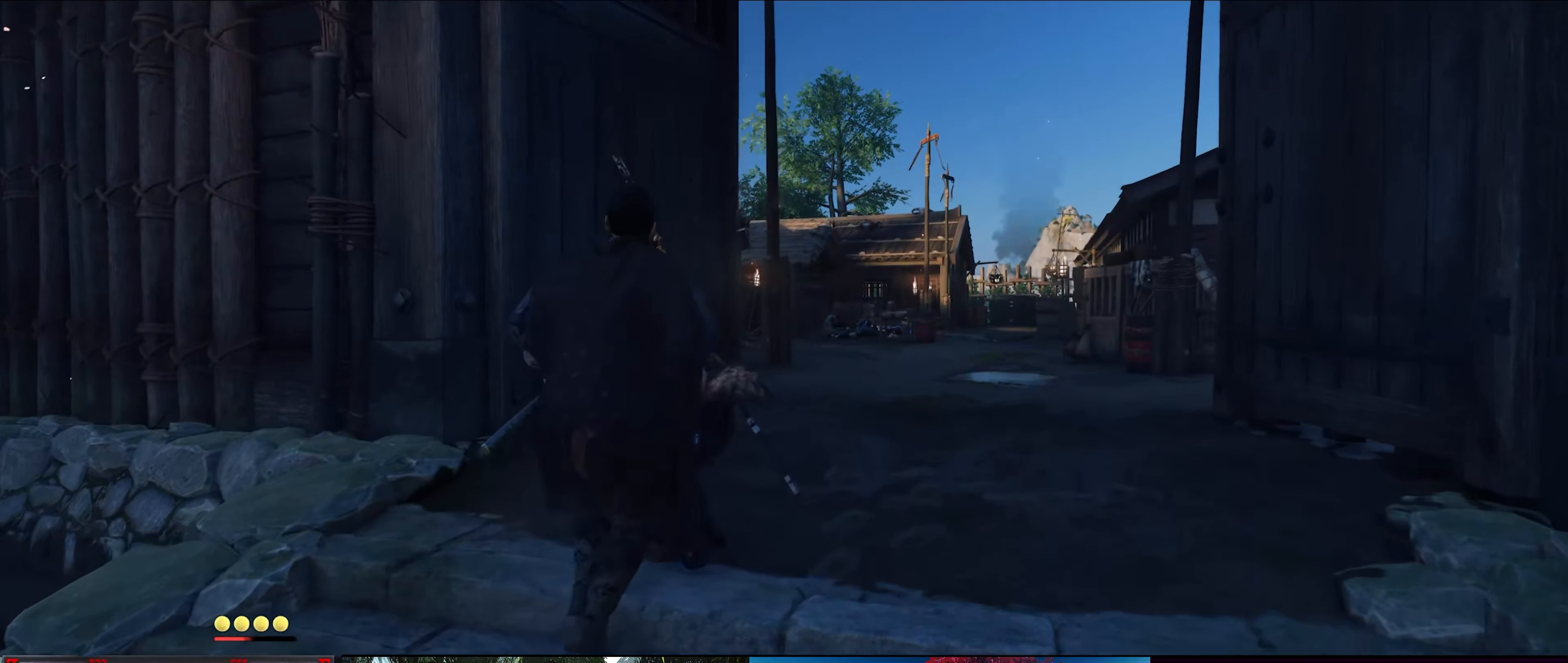
{"buttons": [], "left_stick": "up", "right_stick": "center", "events": [[367, "left_stick", "up"]]}
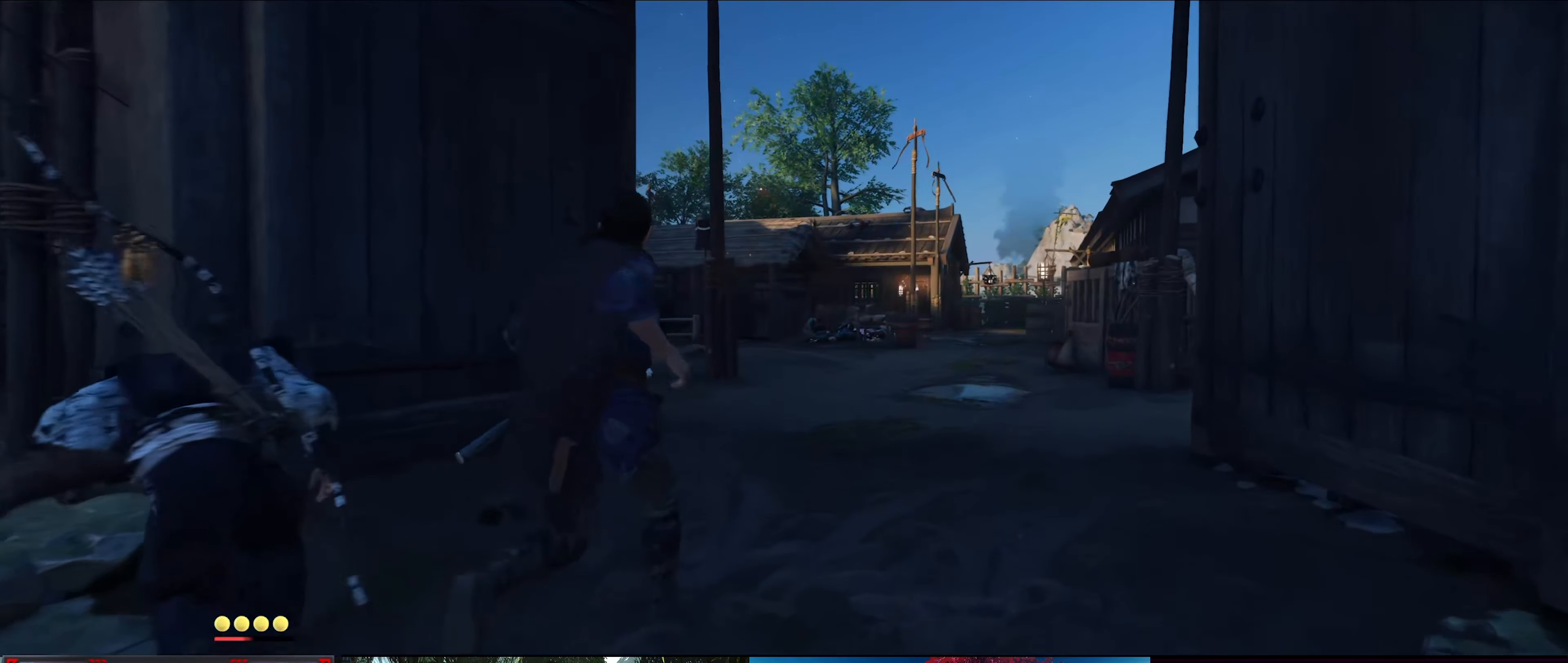
{"buttons": [], "left_stick": "up", "right_stick": "center", "events": [[167, "right_stick", "down-left"], [383, "right_stick", "center"]]}
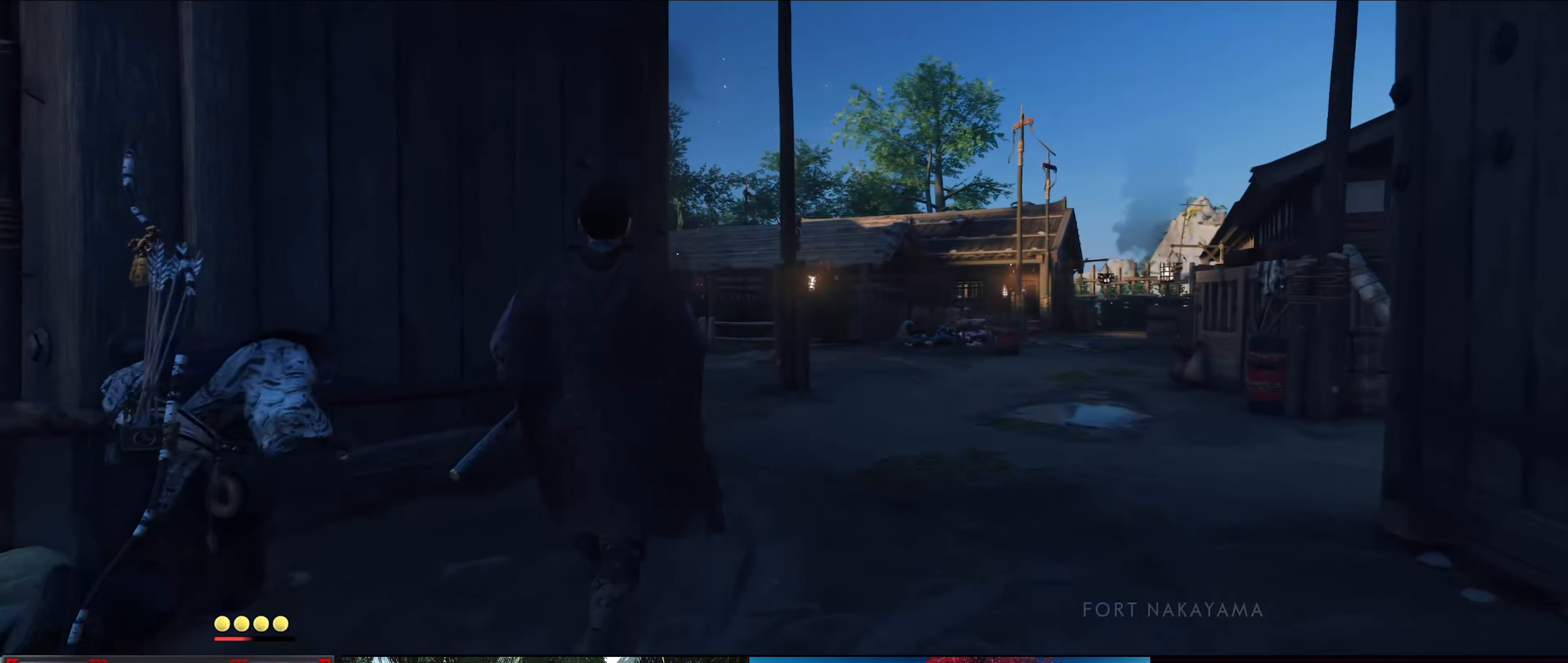
{"buttons": [], "left_stick": "up", "right_stick": "center", "events": []}
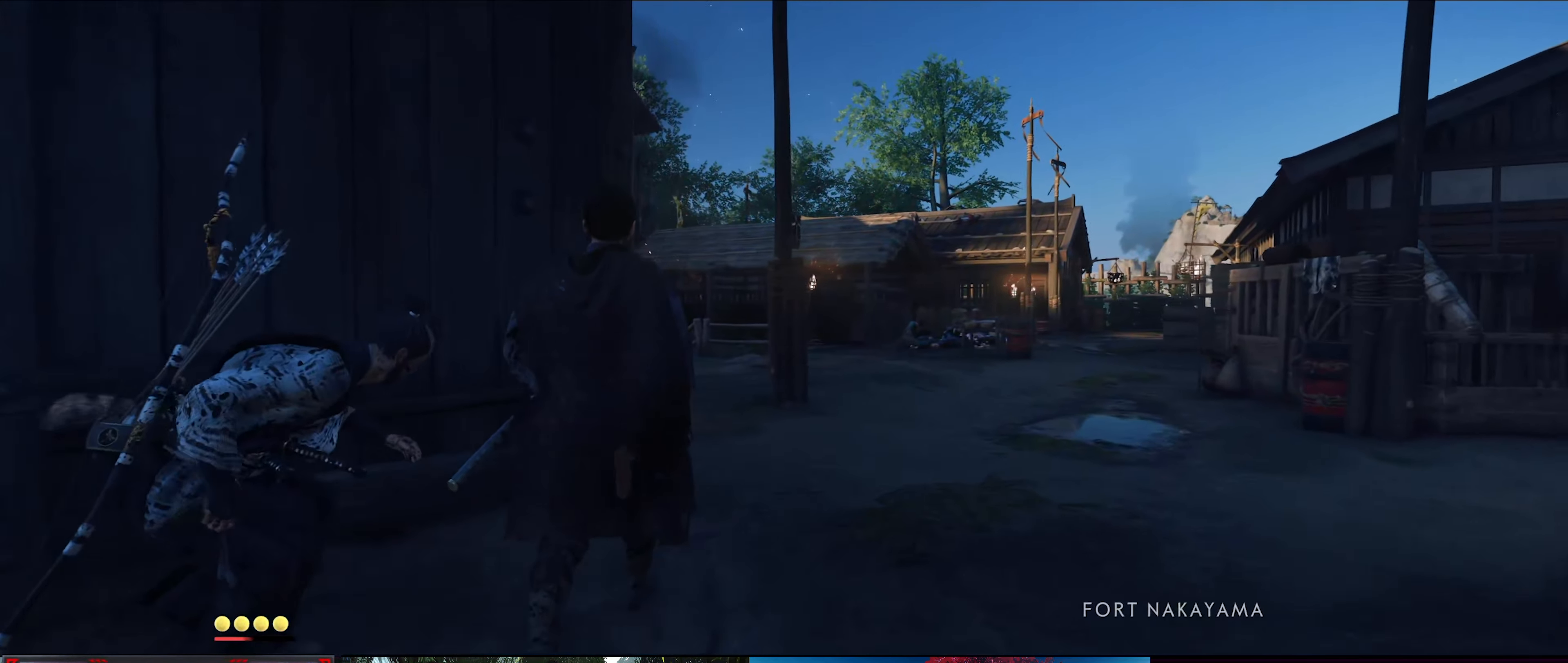
{"buttons": [], "left_stick": "center", "right_stick": "center", "events": [[217, "left_stick", "center"]]}
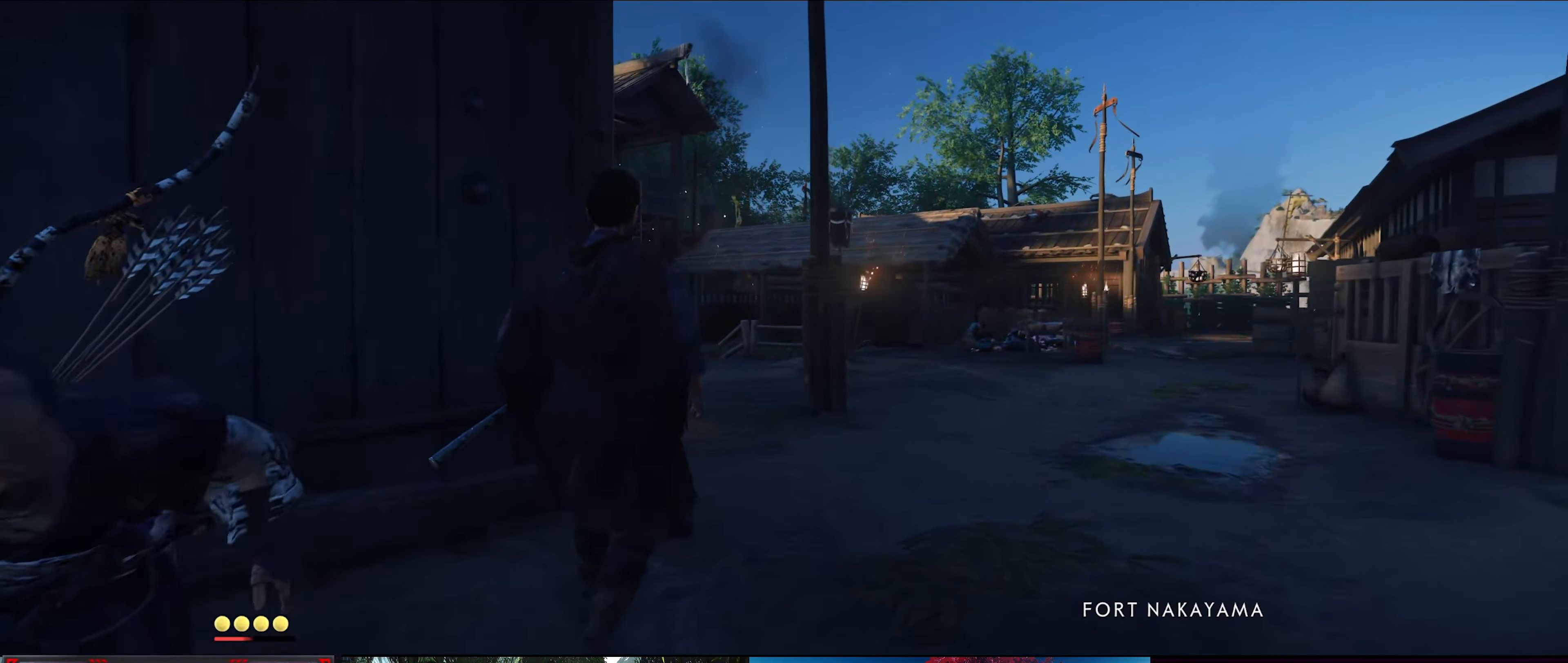
{"buttons": [], "left_stick": "center", "right_stick": "center", "events": []}
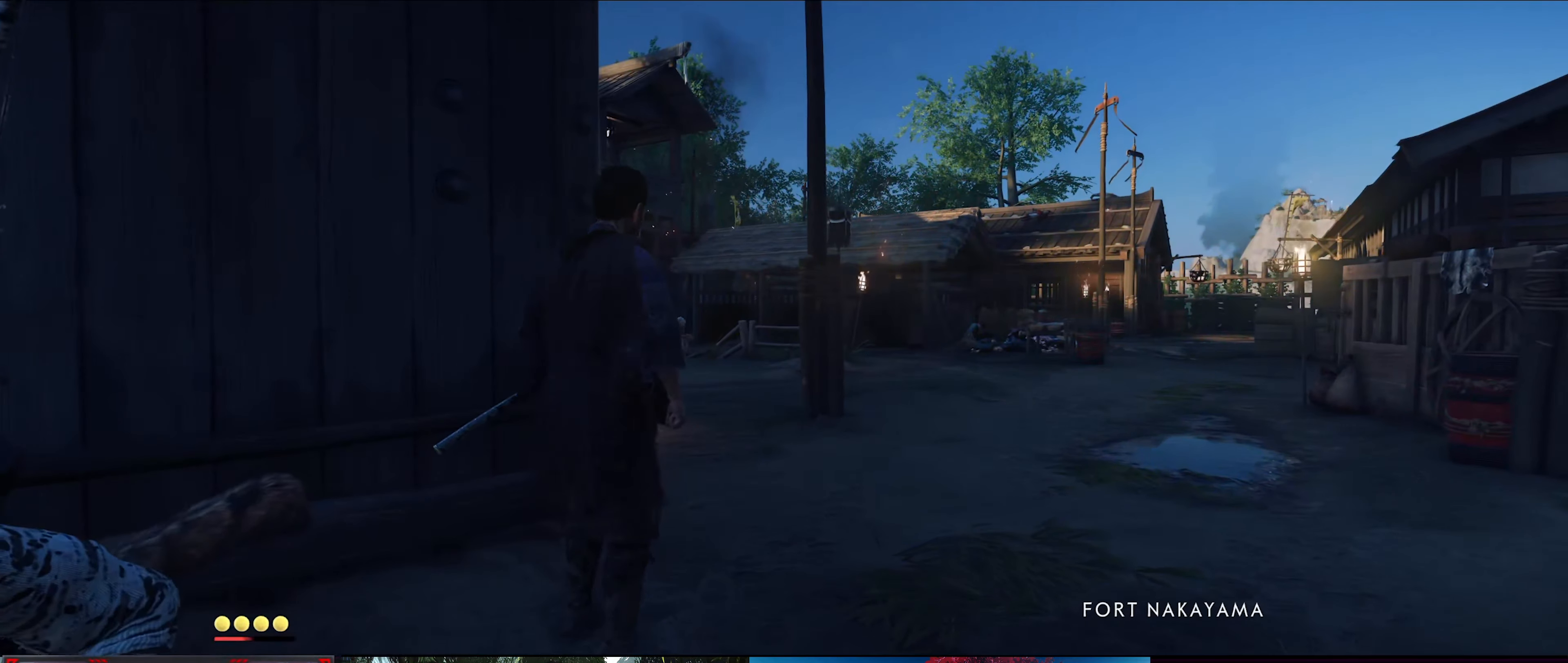
{"buttons": [], "left_stick": "center", "right_stick": "center", "events": []}
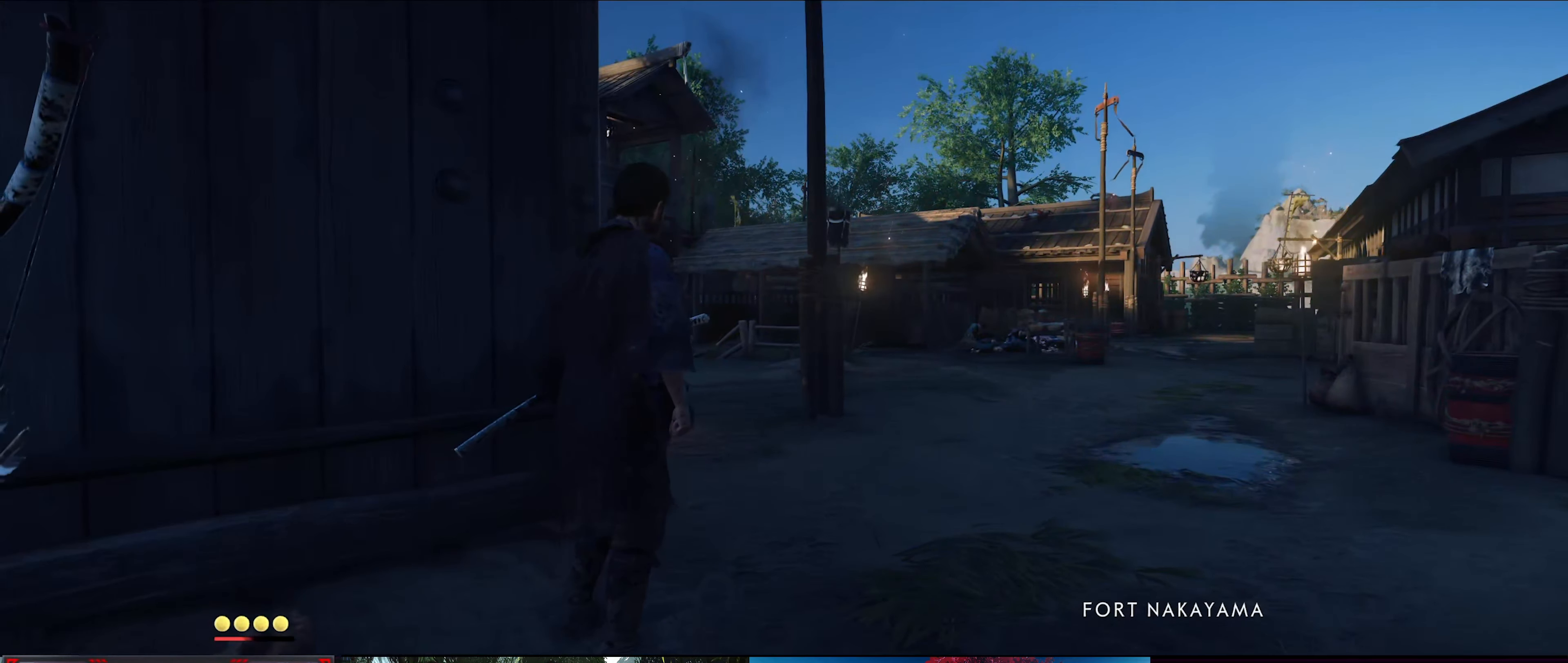
{"buttons": [], "left_stick": "center", "right_stick": "center", "events": [[117, "DPAD_DOWN", "down"], [334, "DPAD_DOWN", "up"]]}
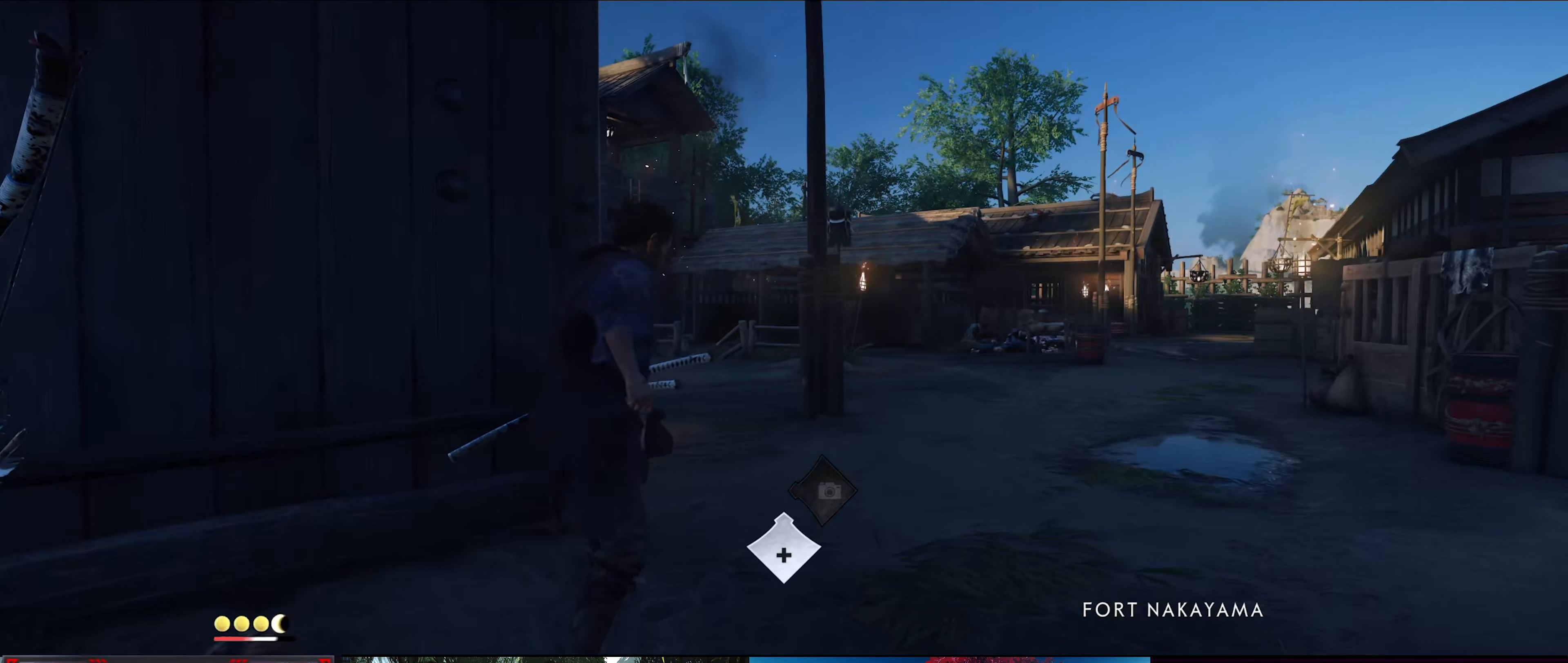
{"buttons": [], "left_stick": "center", "right_stick": "center", "events": []}
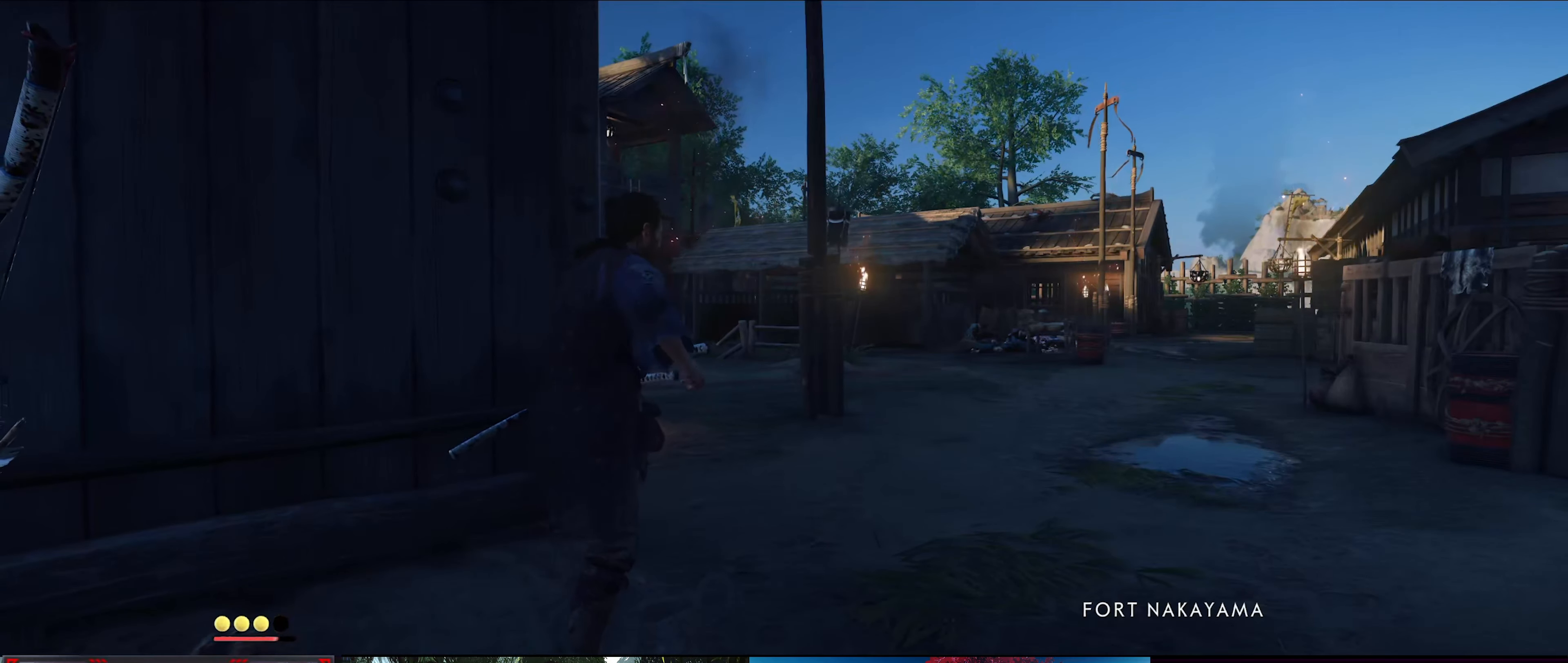
{"buttons": [], "left_stick": "center", "right_stick": "center", "events": []}
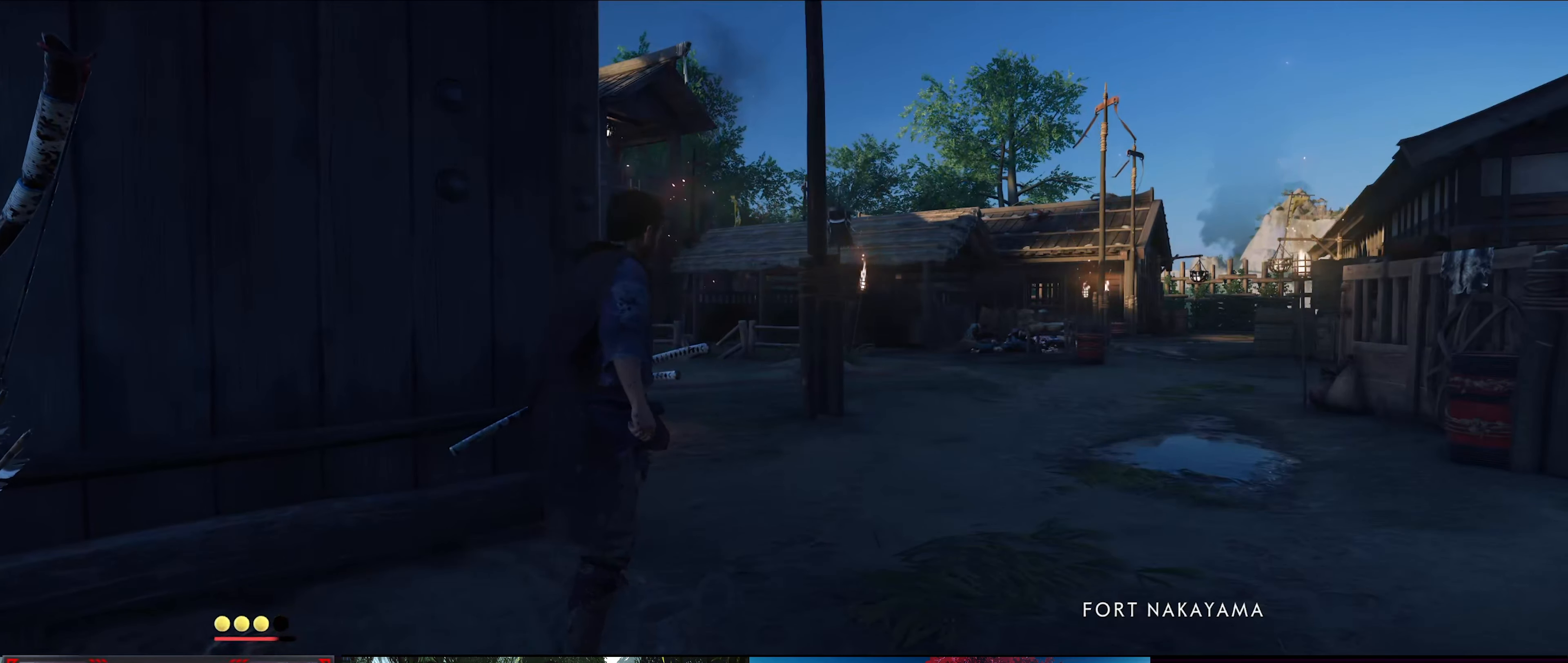
{"buttons": [], "left_stick": "center", "right_stick": "center", "events": [[34, "left_stick", "up-right"], [34, "right_stick", "down-left"], [84, "left_stick", "right"], [150, "right_stick", "left"], [334, "right_stick", "center"], [484, "left_stick", "center"]]}
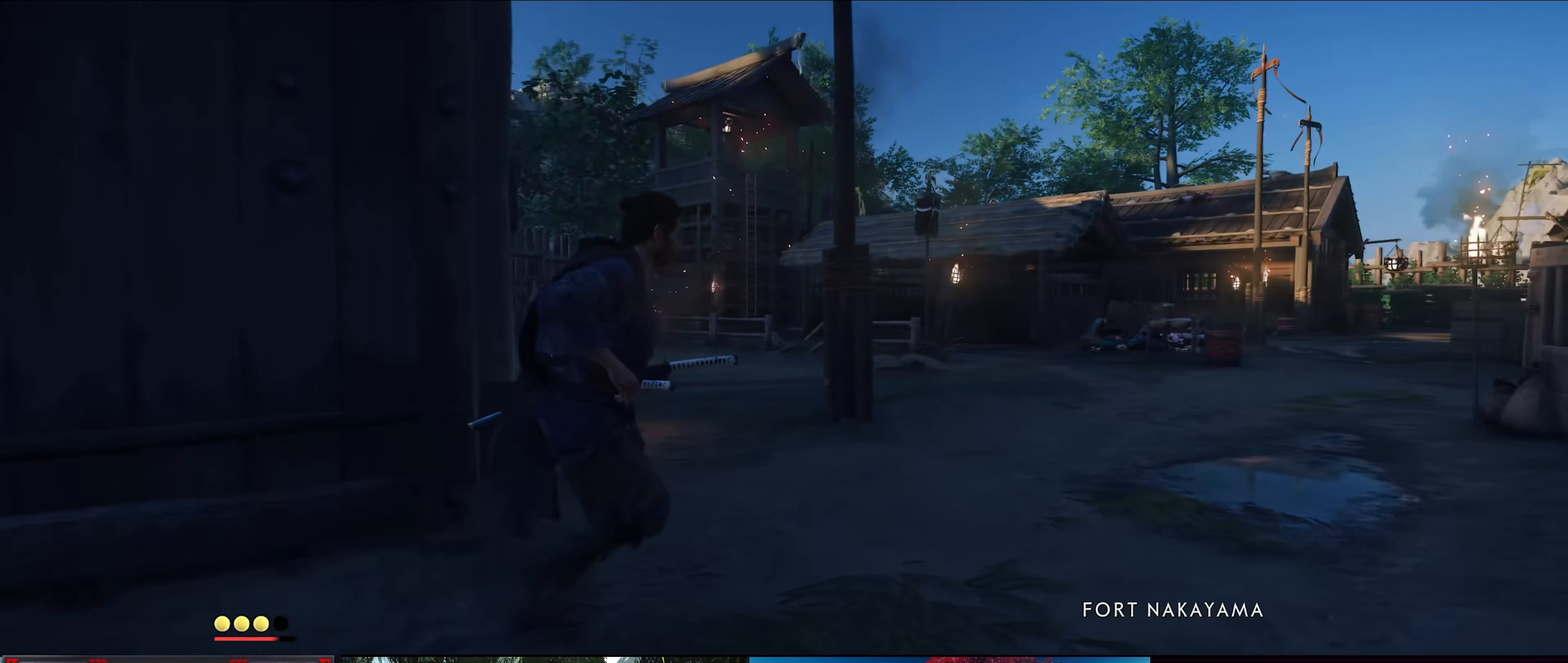
{"buttons": [], "left_stick": "center", "right_stick": "center", "events": []}
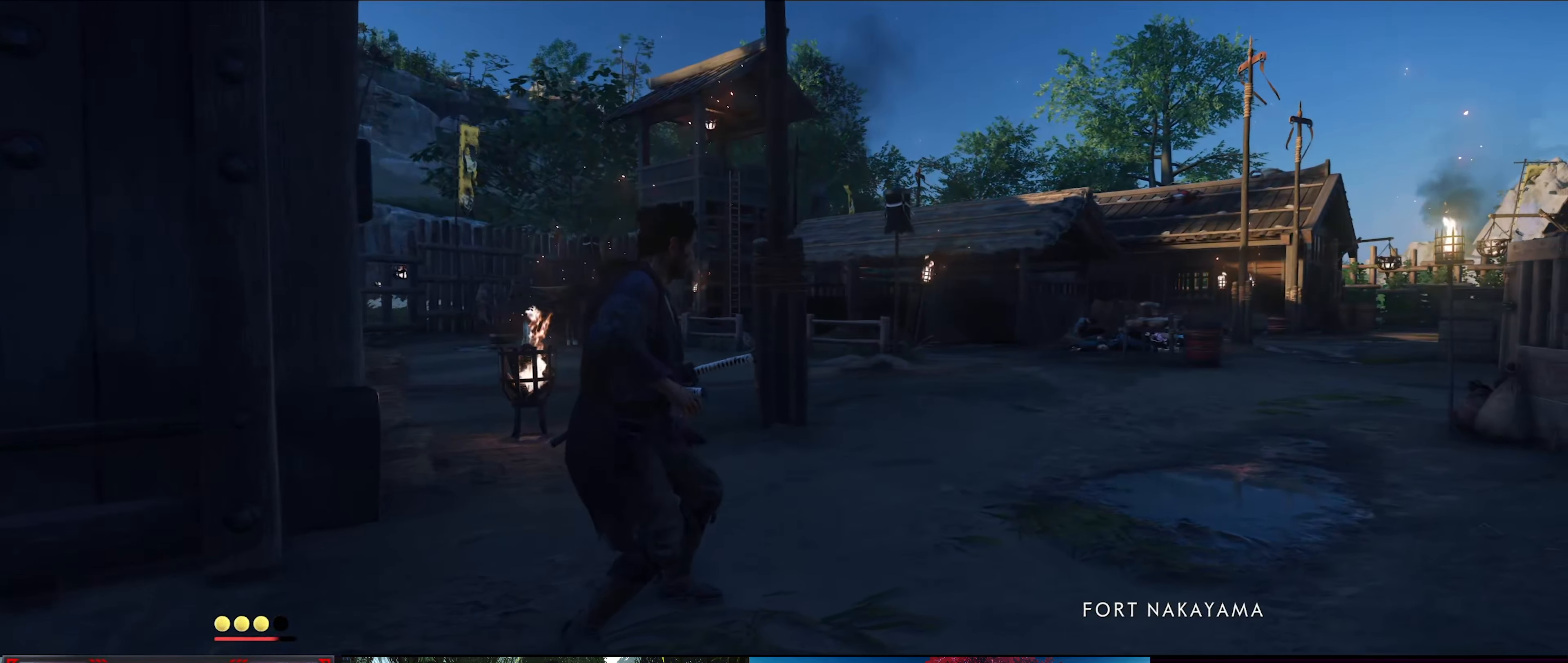
{"buttons": [], "left_stick": "center", "right_stick": "center", "events": []}
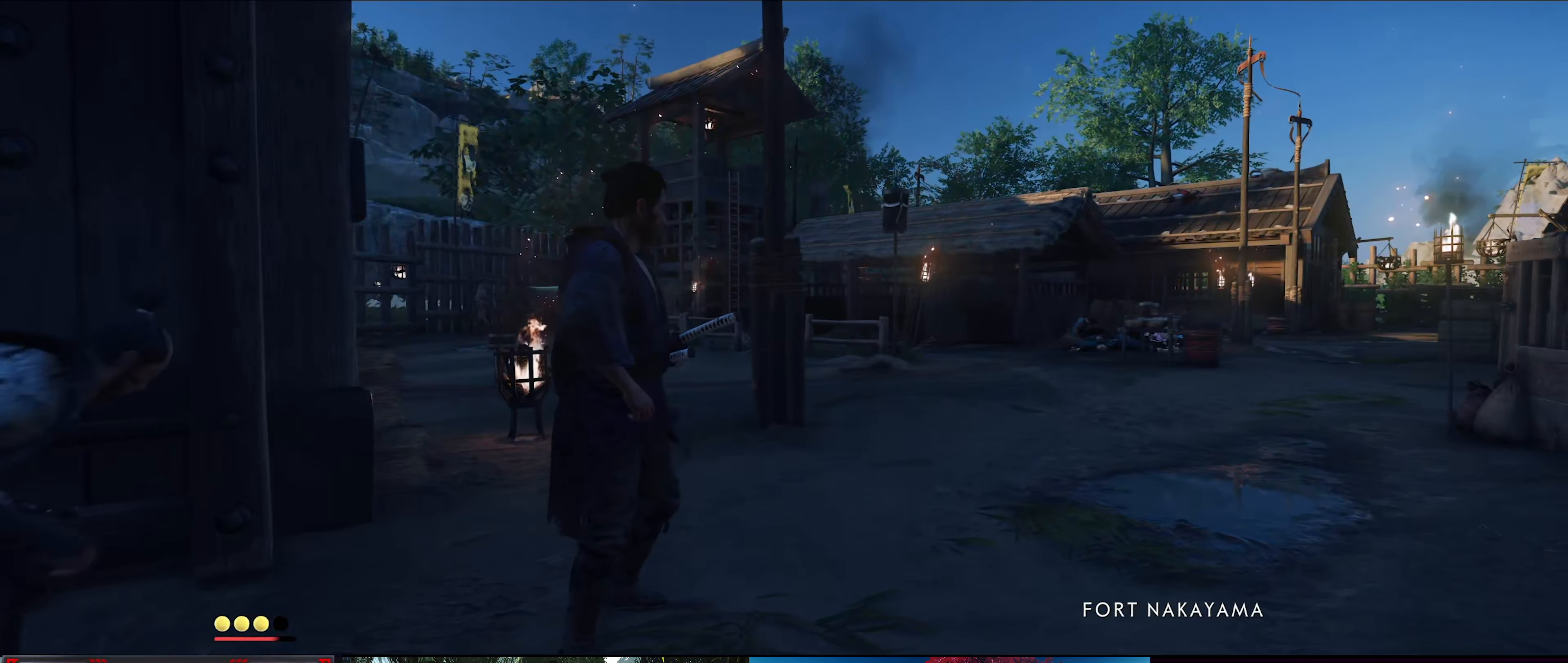
{"buttons": [], "left_stick": "center", "right_stick": "down-left", "events": [[300, "left_stick", "up"], [334, "right_stick", "down-left"], [500, "left_stick", "center"]]}
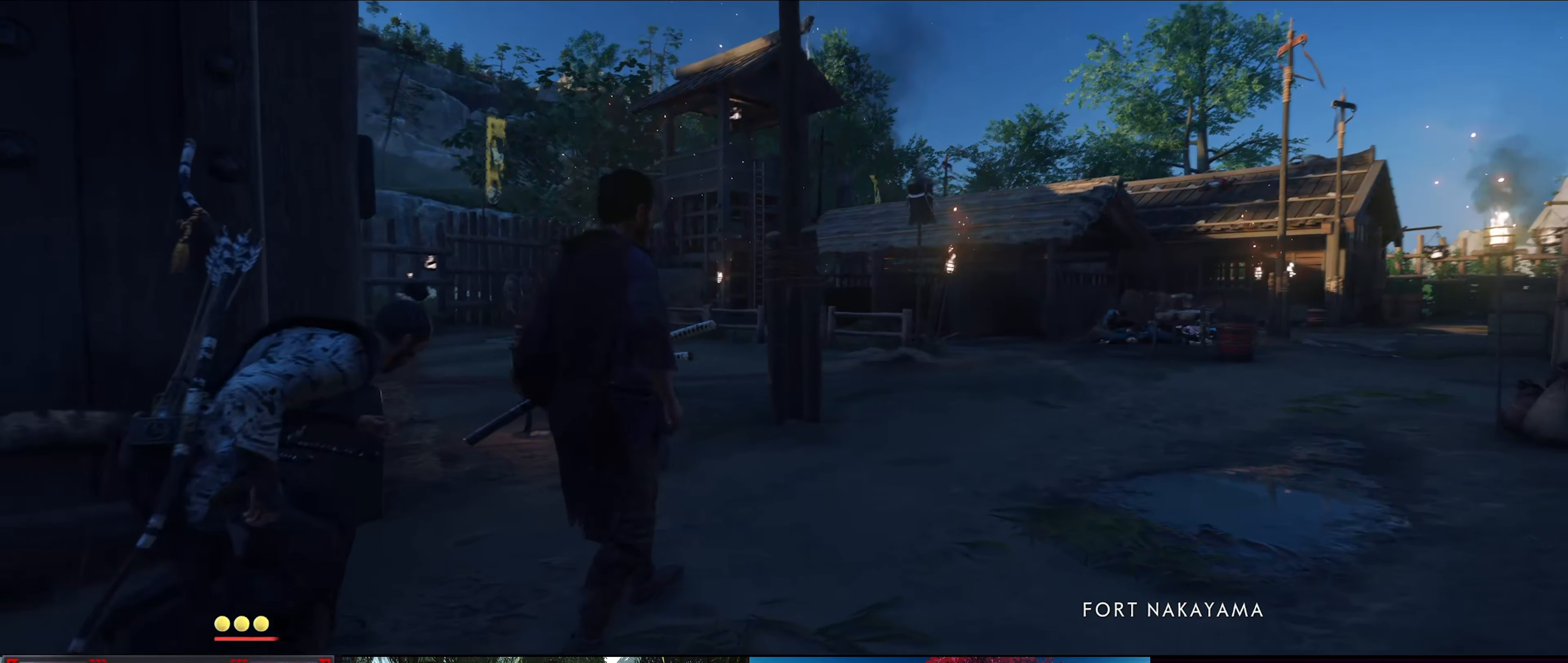
{"buttons": [], "left_stick": "center", "right_stick": "center", "events": [[67, "right_stick", "center"], [184, "right_stick", "down-left"], [367, "right_stick", "center"]]}
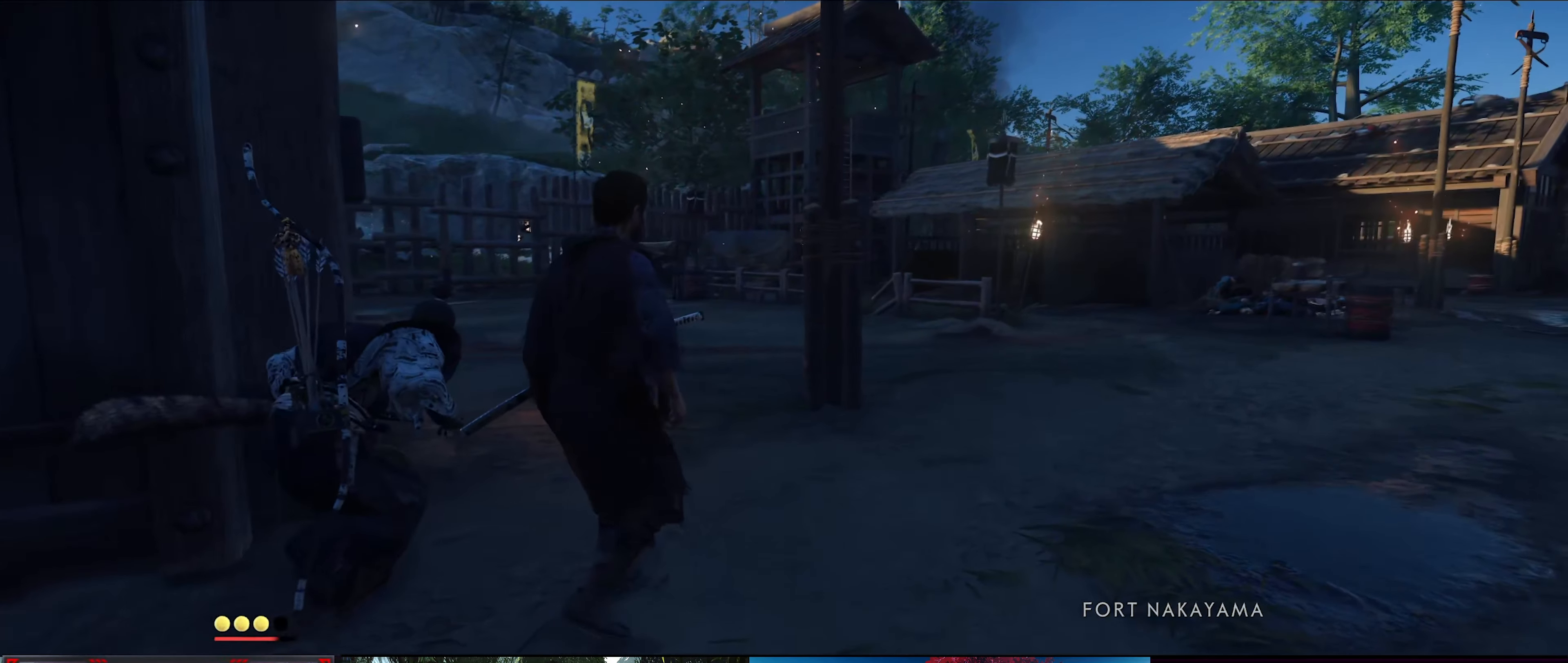
{"buttons": [], "left_stick": "center", "right_stick": "center", "events": [[100, "right_stick", "down-left"], [317, "right_stick", "center"]]}
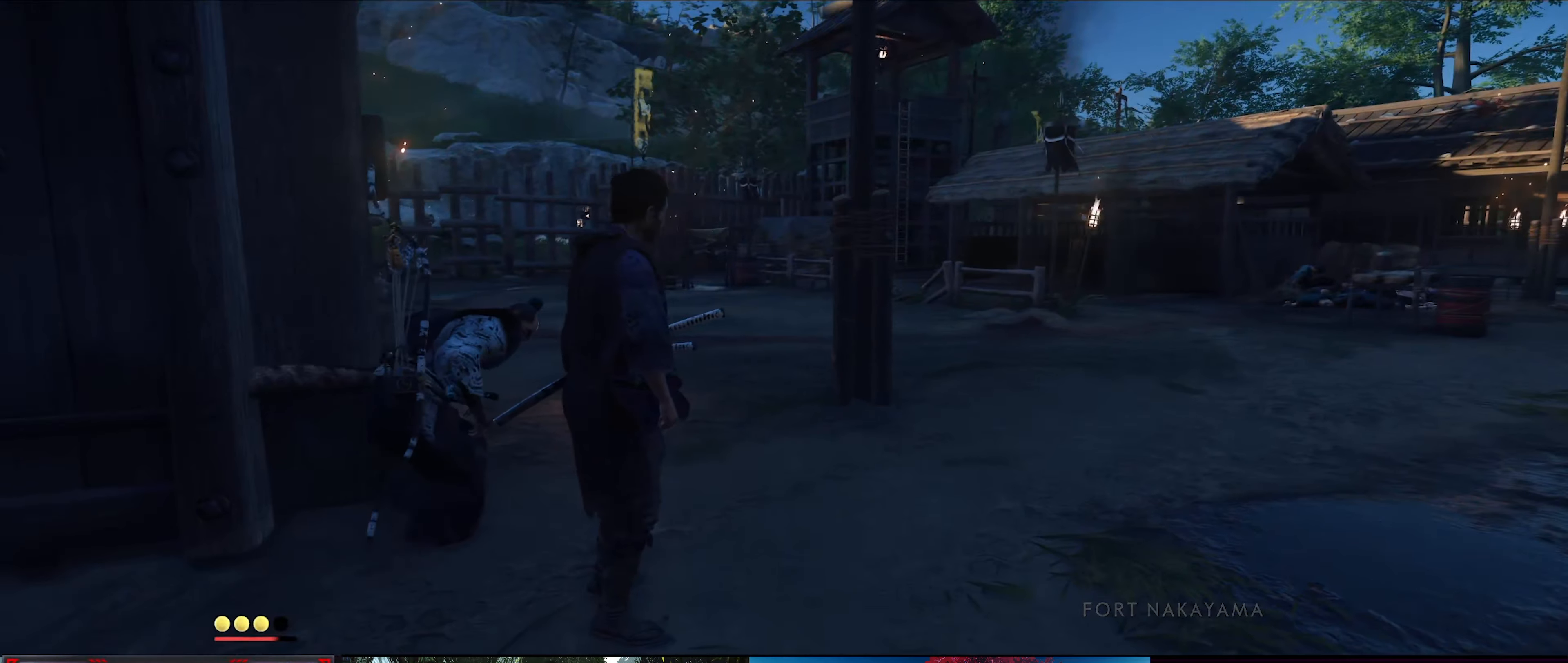
{"buttons": [], "left_stick": "center", "right_stick": "right", "events": [[283, "left_stick", "up-right"], [316, "right_stick", "right"], [433, "left_stick", "center"]]}
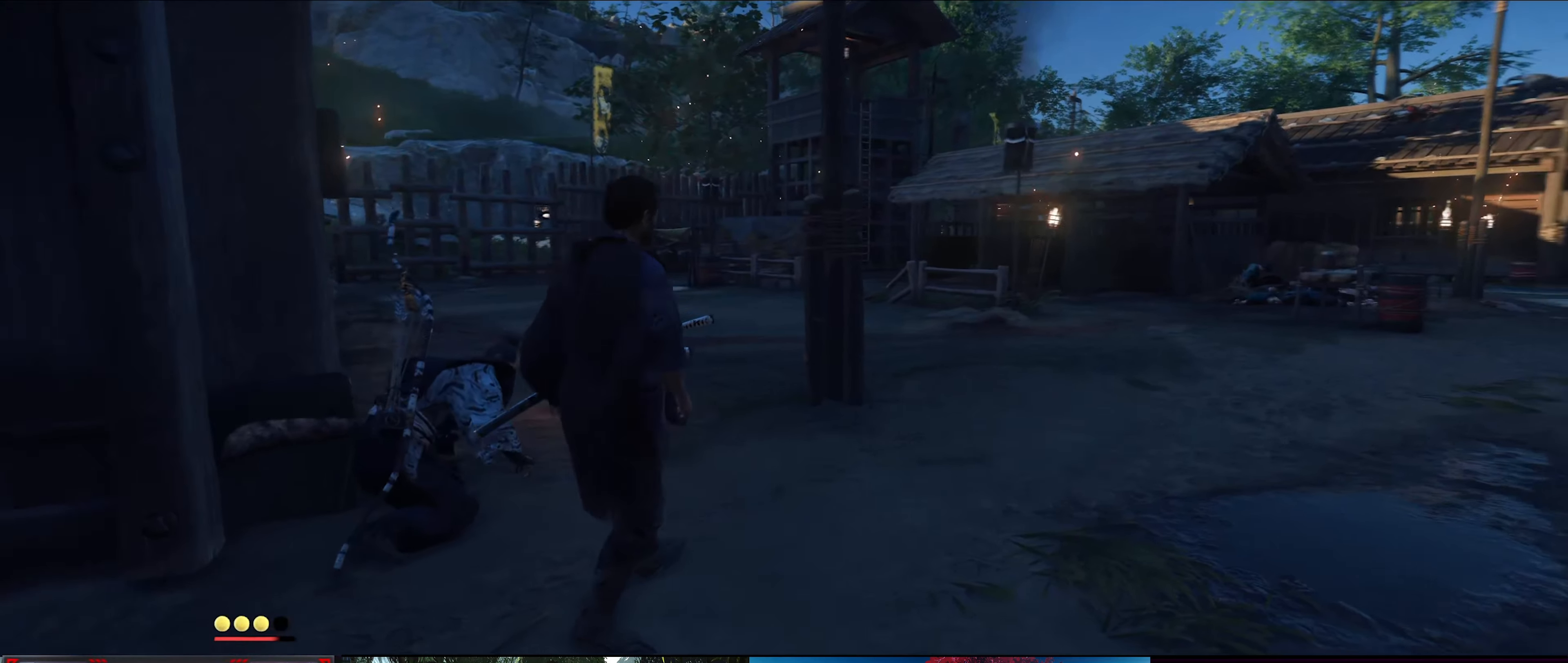
{"buttons": [], "left_stick": "center", "right_stick": "right", "events": []}